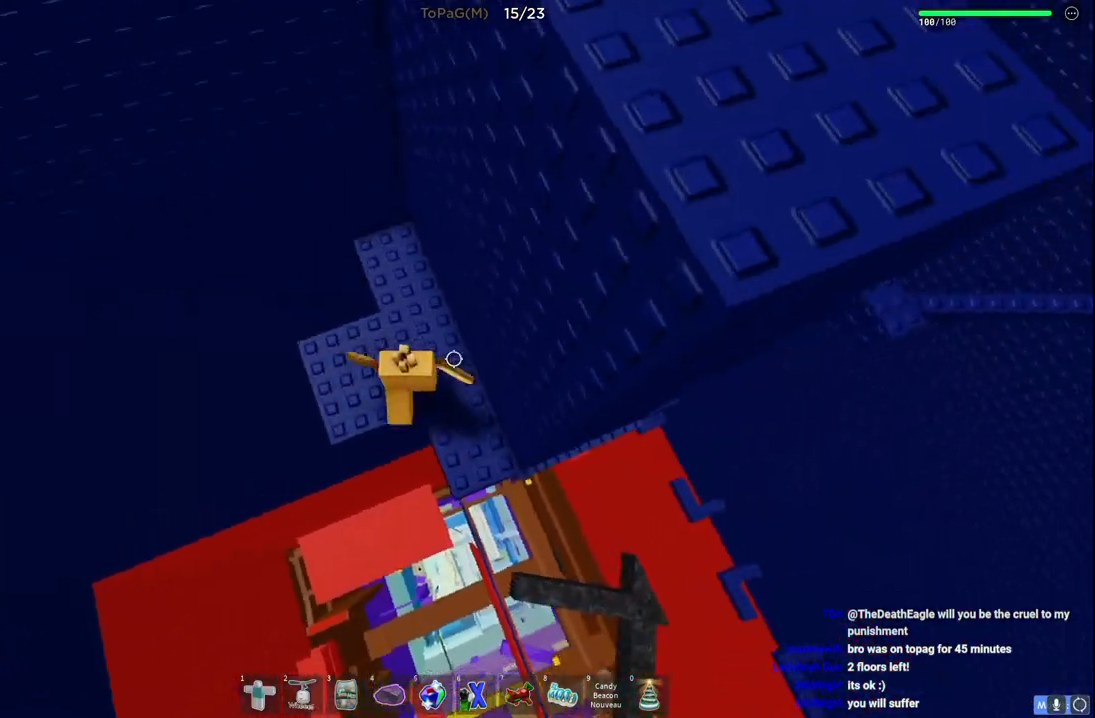
Gameplay with keyboard; each line is a JSON object with the keys held at the frame after it. "events" lists presses ("down") and releases ("up") of "a", "ctrl", "d", "e", "q", "s", "shift", "space" and "w" between this image and that frame as [ms after this image, input, new state], when the widget could be followed in between. No other keys are recorded. Mouse input is not recorded.
{"keys": ["d", "space"], "events": [[416, "space", "down"]]}
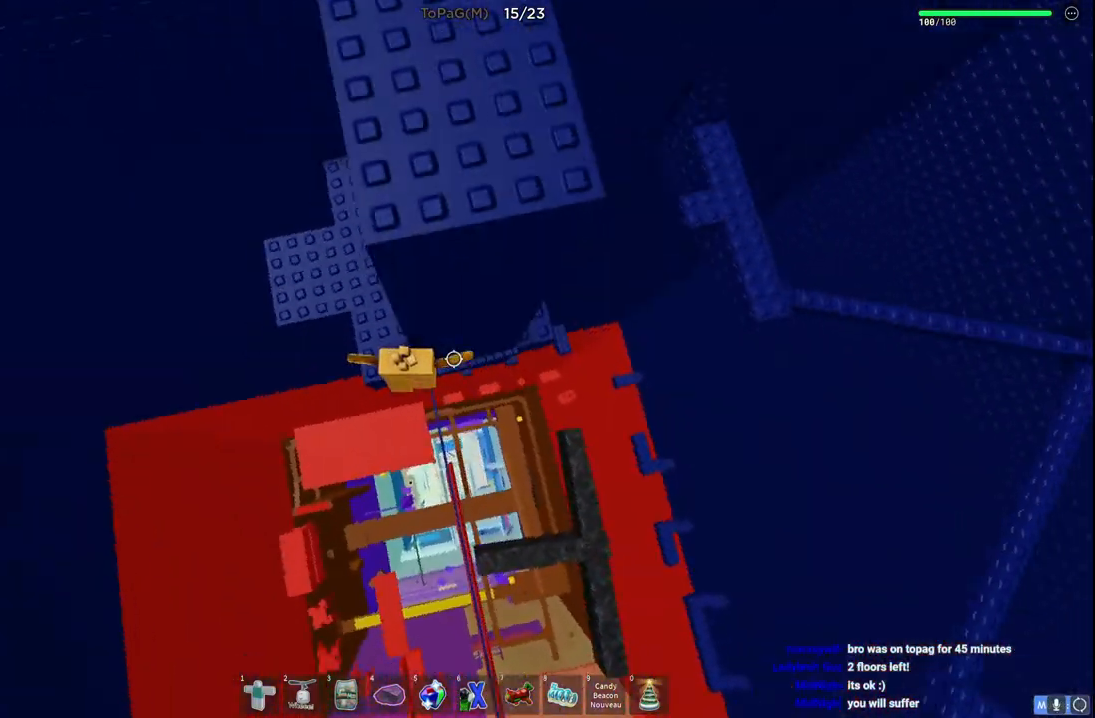
{"keys": ["w"], "events": [[116, "space", "up"], [300, "w", "down"], [450, "d", "up"]]}
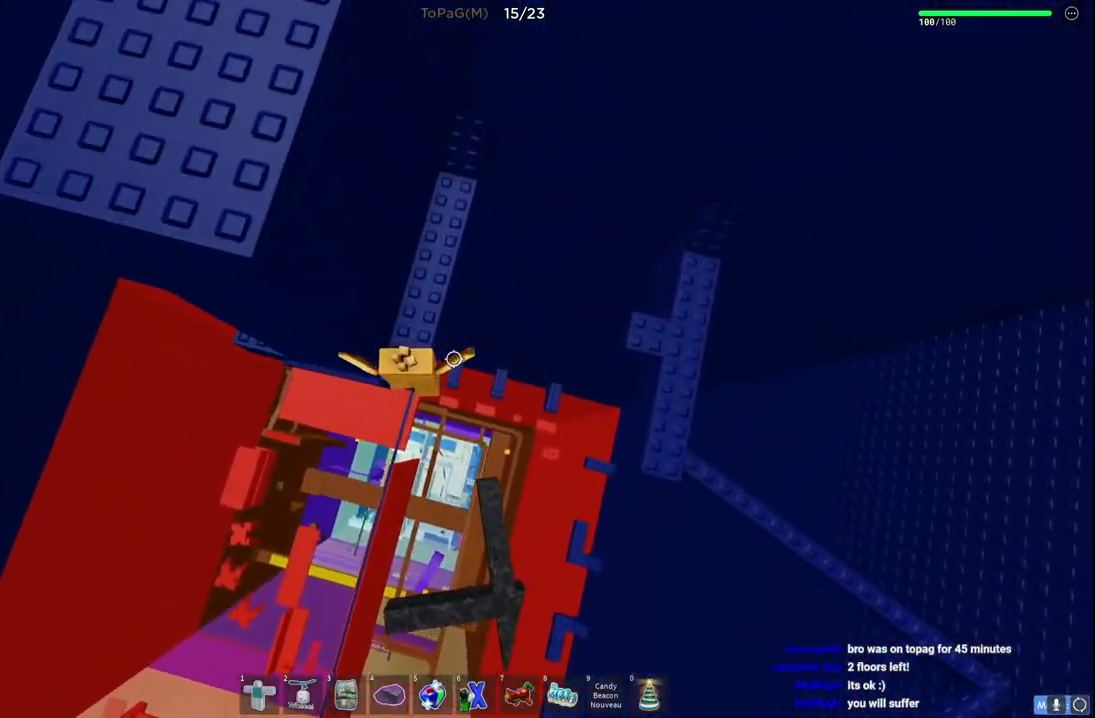
{"keys": ["w"], "events": [[216, "space", "down"], [400, "space", "up"]]}
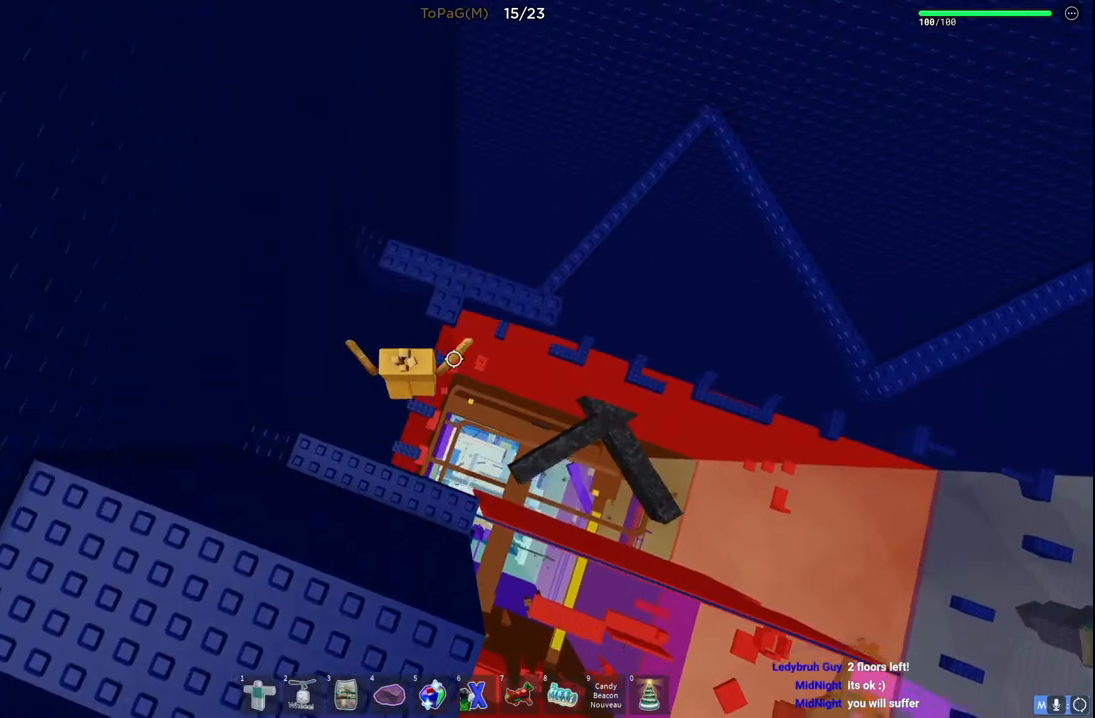
{"keys": ["w"], "events": []}
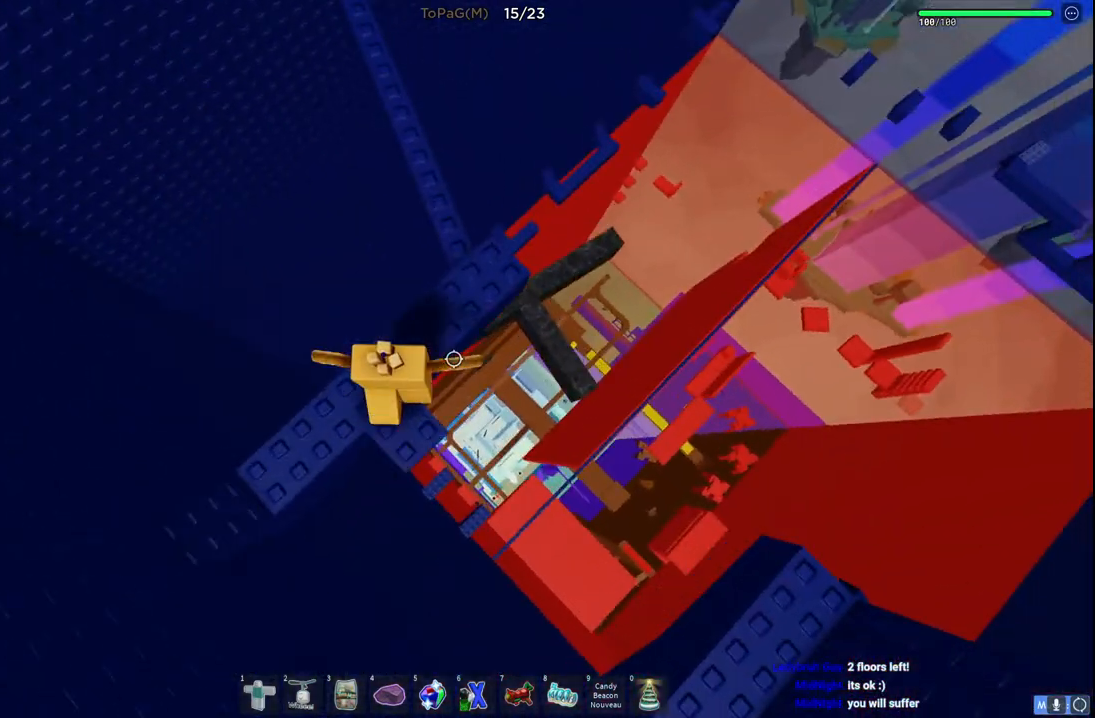
{"keys": ["w"], "events": [[66, "space", "down"], [216, "shift", "down"], [283, "space", "up"], [383, "shift", "up"]]}
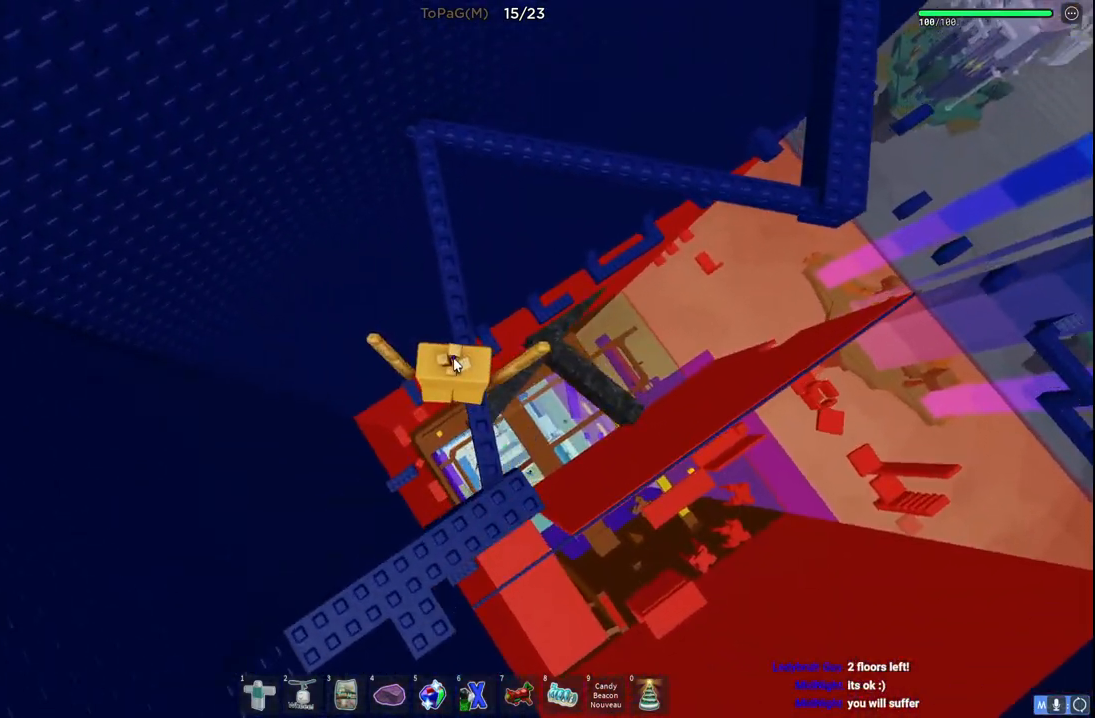
{"keys": ["space", "w"], "events": [[483, "space", "down"]]}
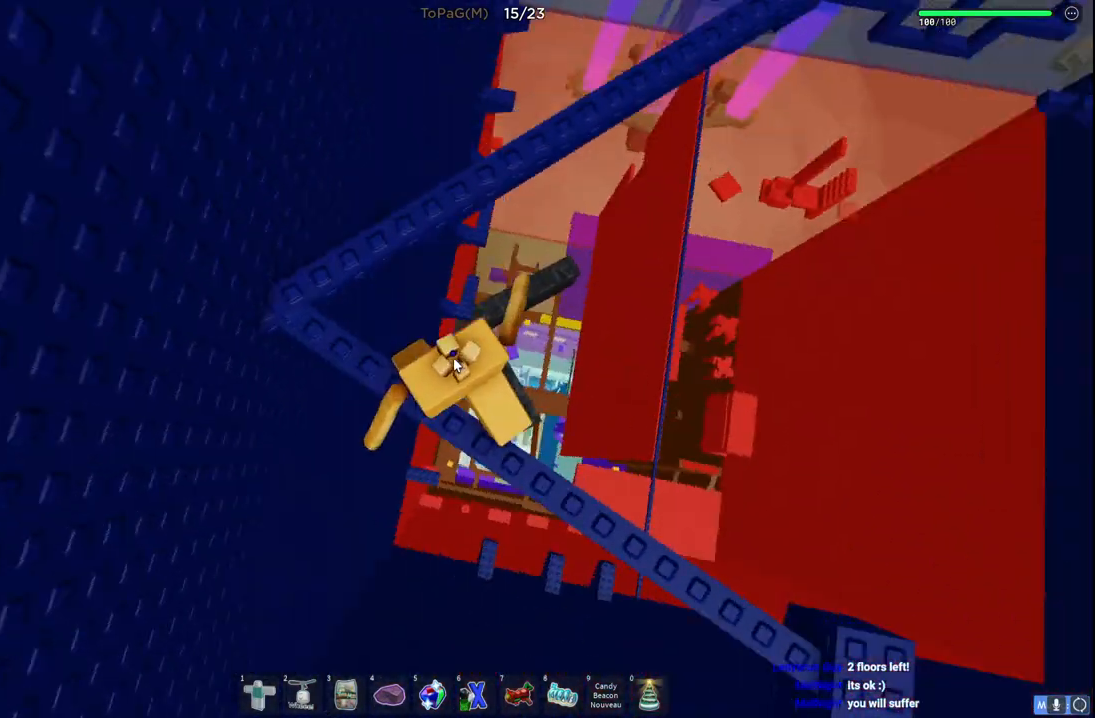
{"keys": ["w"], "events": [[183, "space", "up"]]}
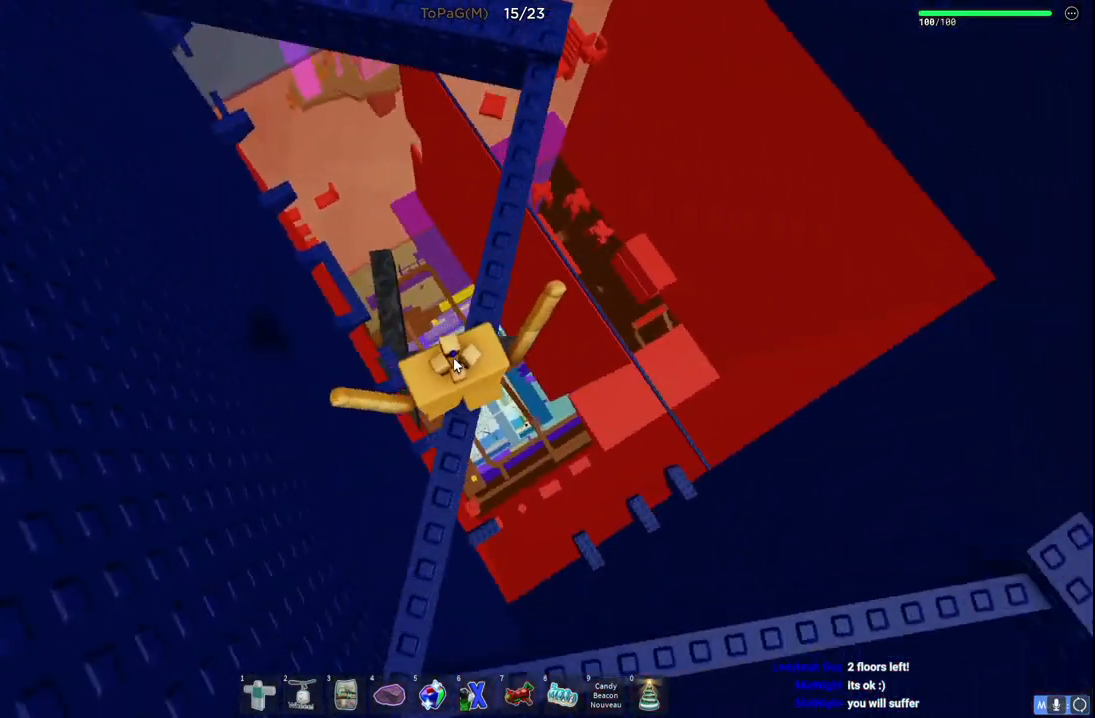
{"keys": ["w"], "events": [[83, "space", "down"], [250, "space", "up"]]}
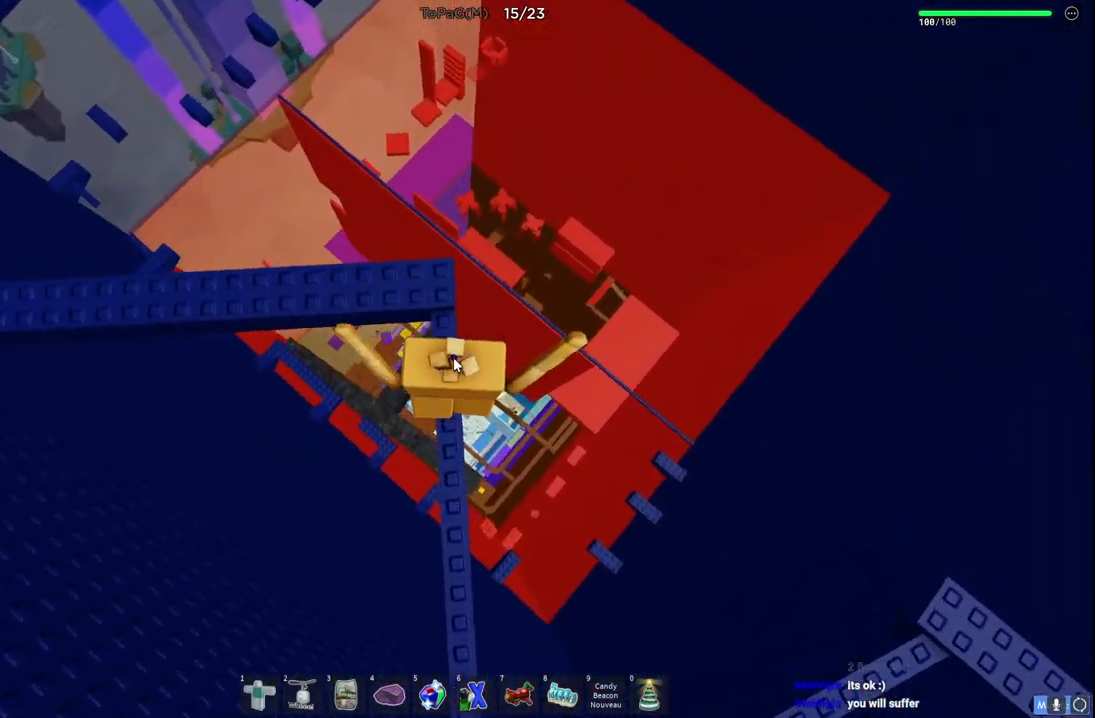
{"keys": ["w"], "events": [[133, "shift", "down"], [300, "shift", "up"], [300, "w", "up"], [433, "w", "down"]]}
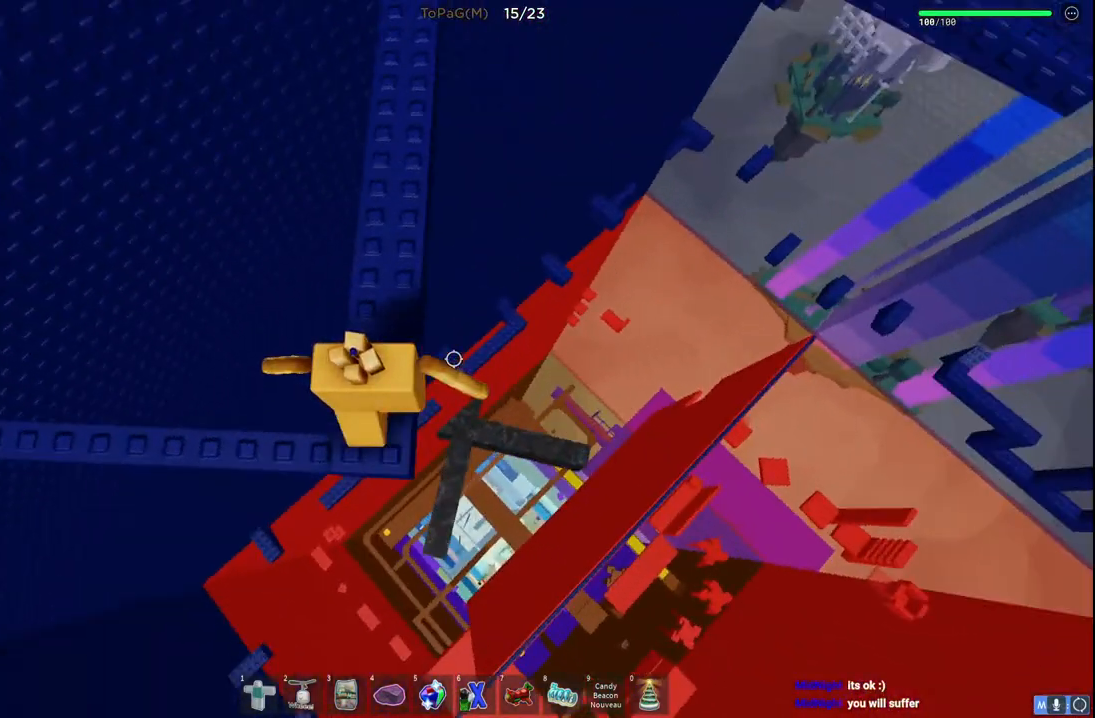
{"keys": ["w"], "events": [[16, "space", "down"], [133, "shift", "down"], [183, "space", "up"], [266, "shift", "up"]]}
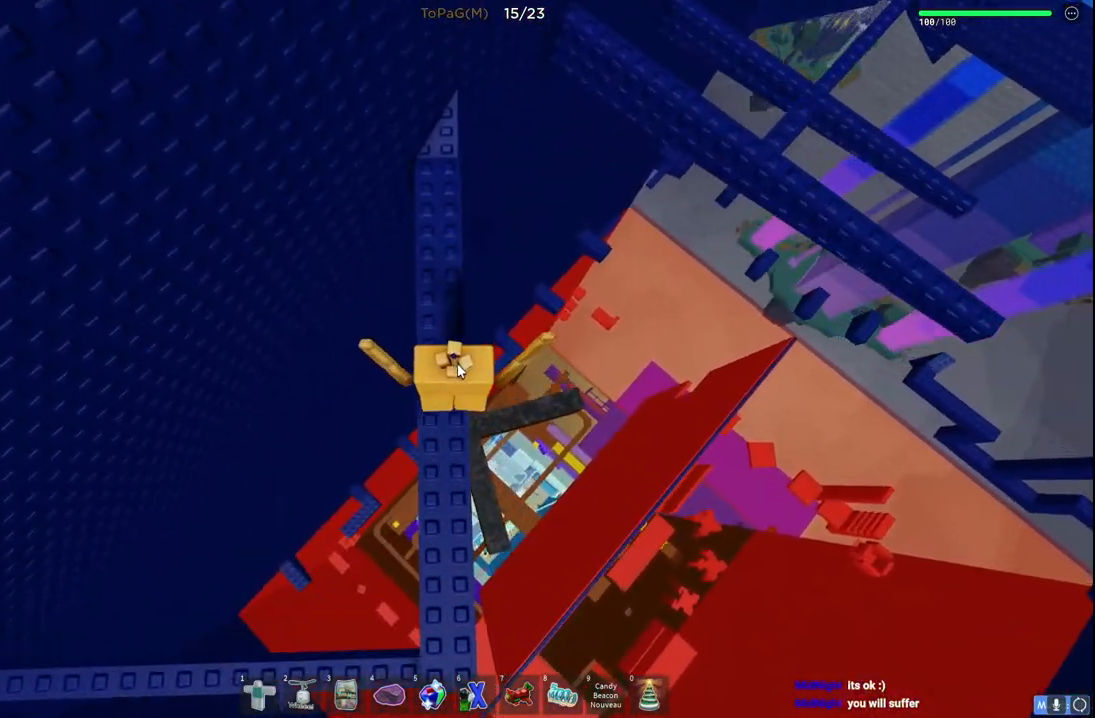
{"keys": [], "events": [[283, "w", "up"], [416, "a", "down"], [433, "w", "down"], [466, "w", "up"], [483, "a", "up"]]}
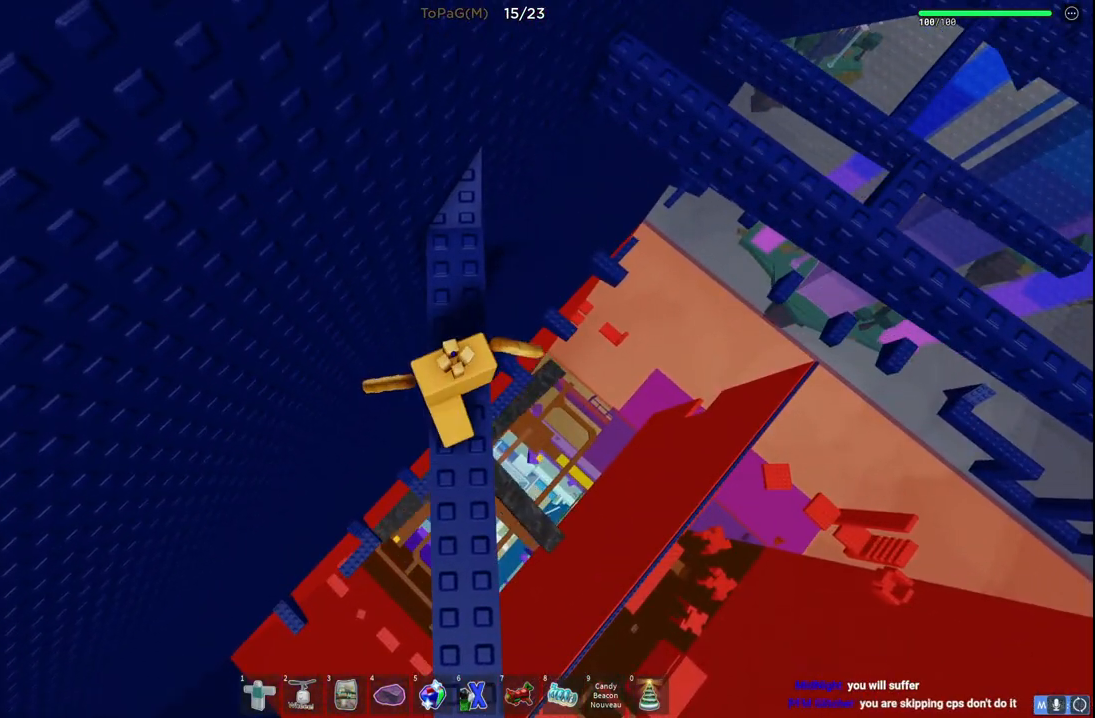
{"keys": [], "events": []}
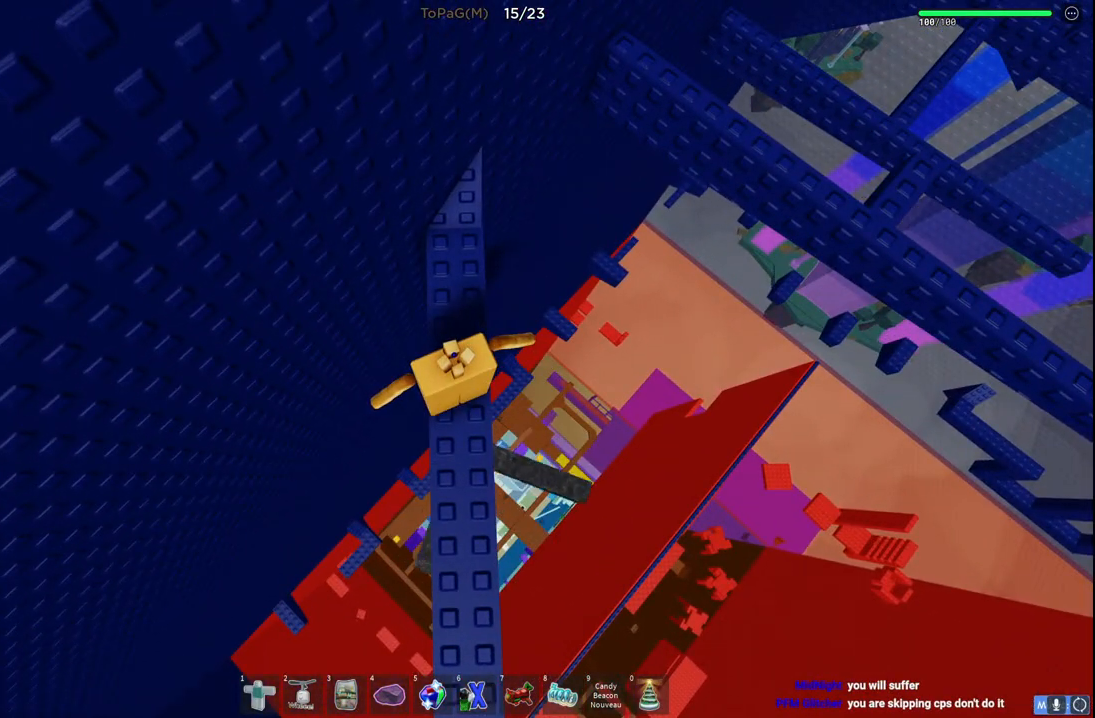
{"keys": [], "events": []}
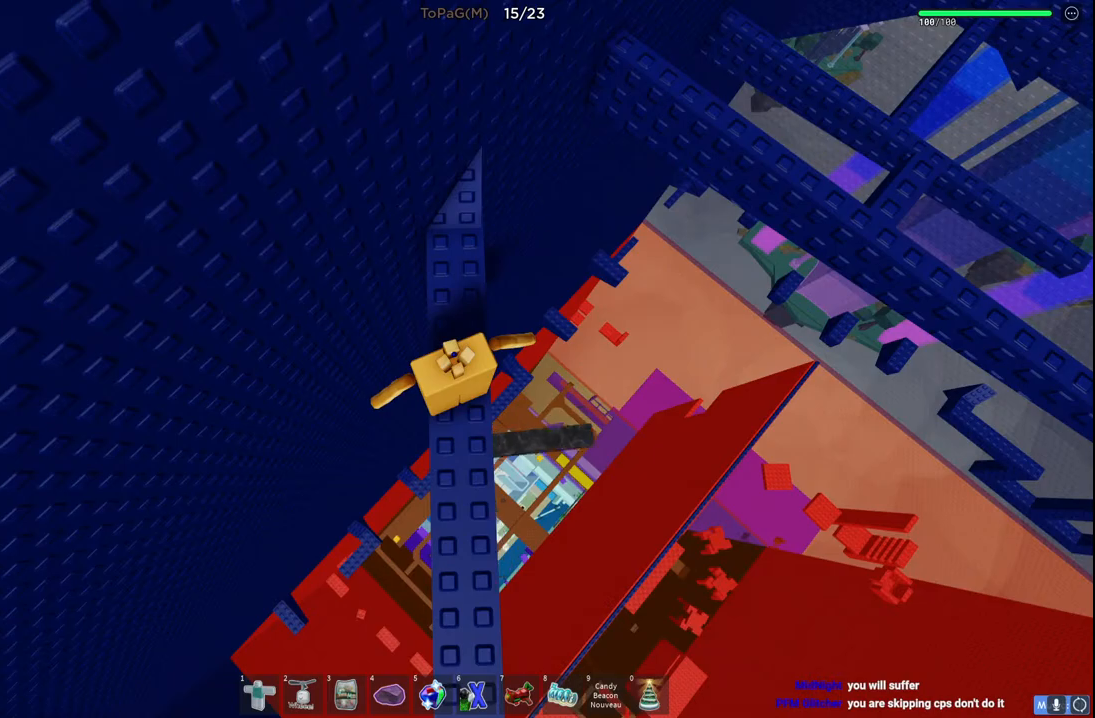
{"keys": [], "events": []}
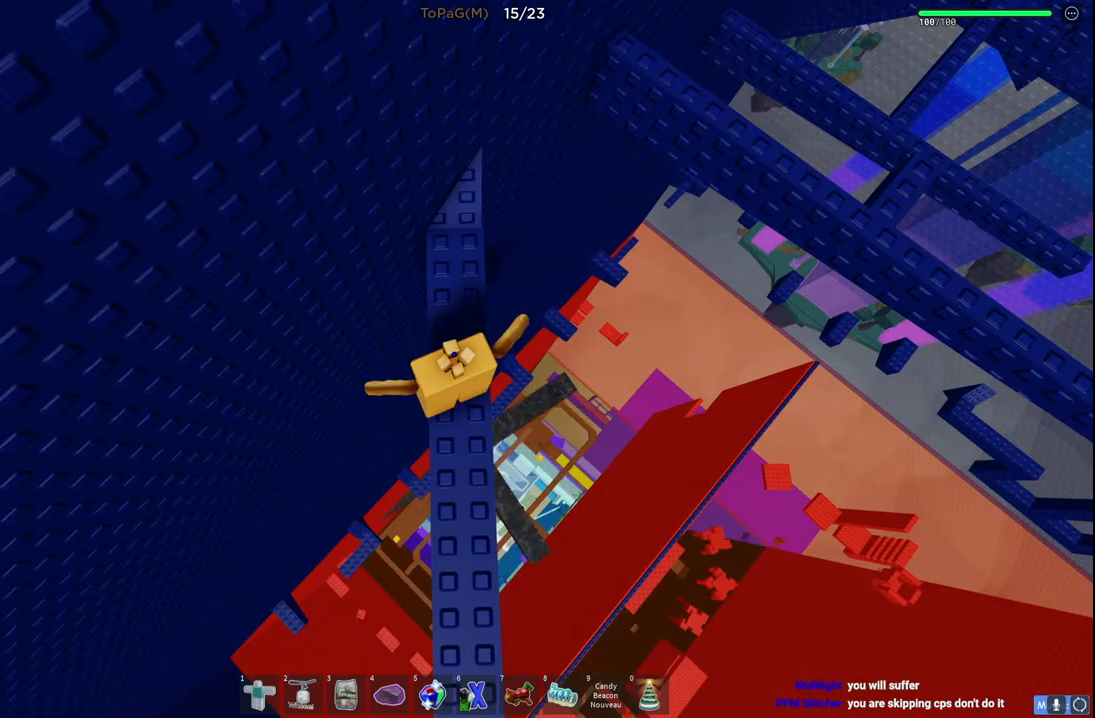
{"keys": [], "events": []}
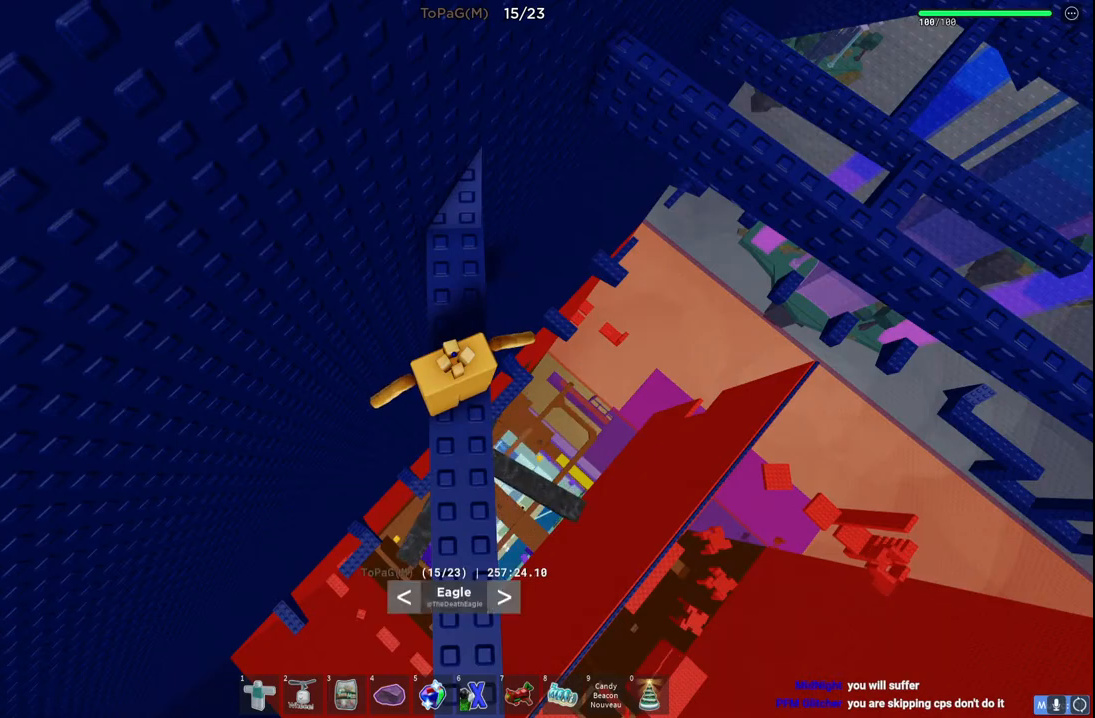
{"keys": [], "events": []}
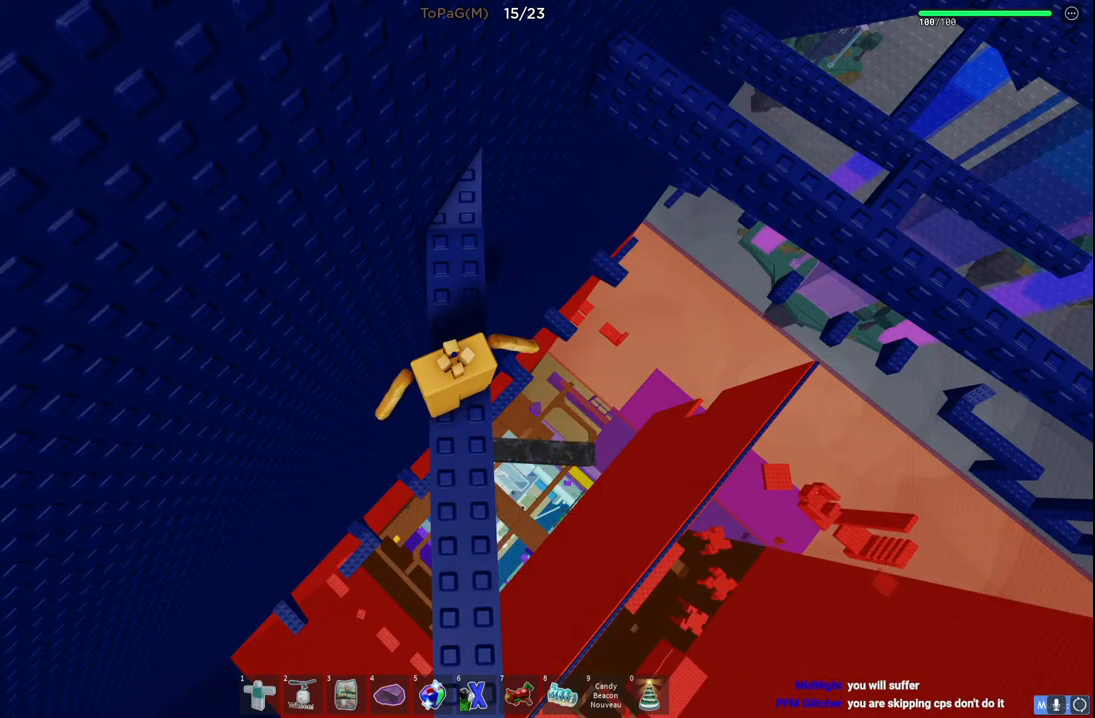
{"keys": [], "events": [[283, "w", "down"], [483, "w", "up"]]}
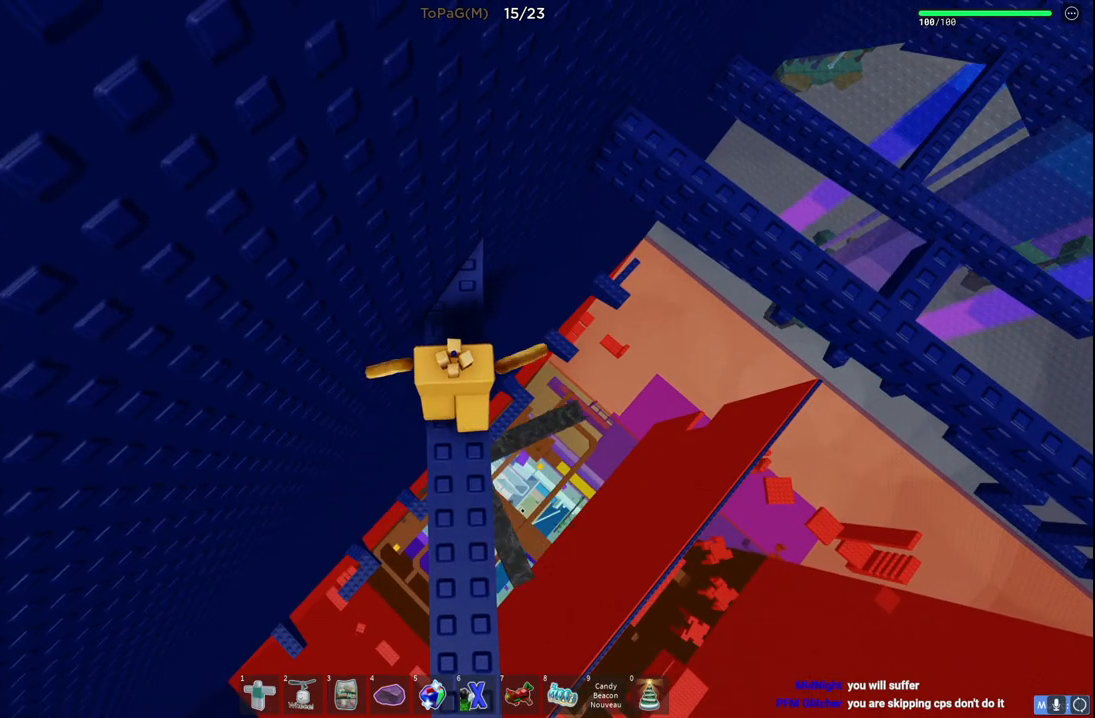
{"keys": [], "events": []}
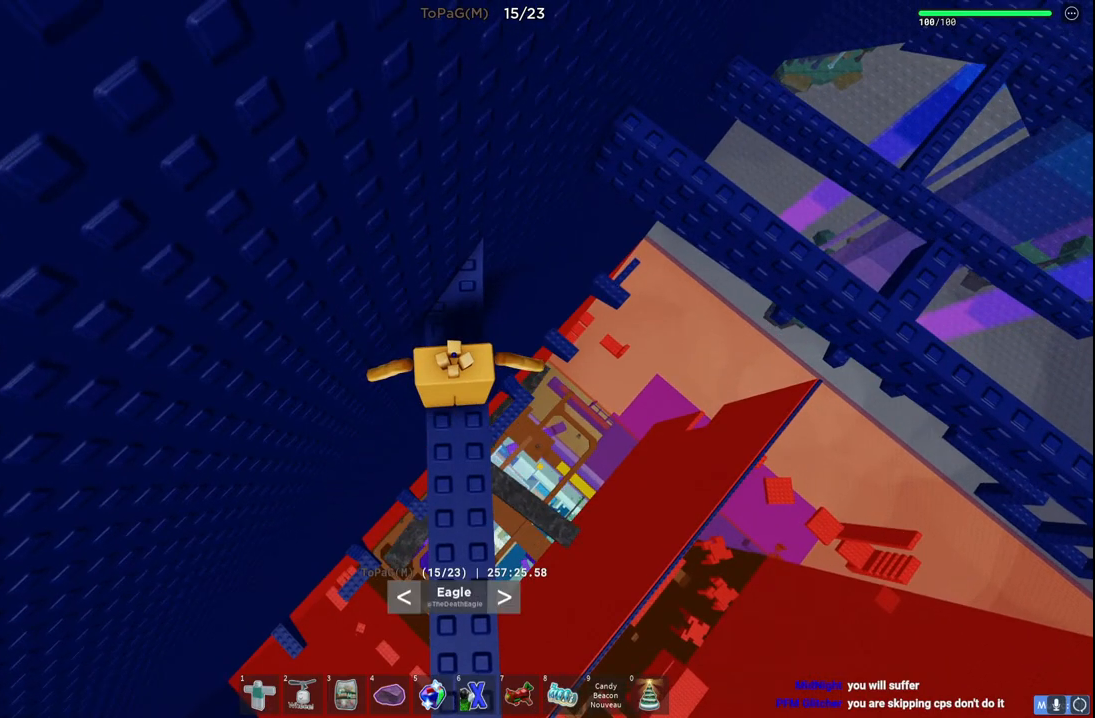
{"keys": [], "events": []}
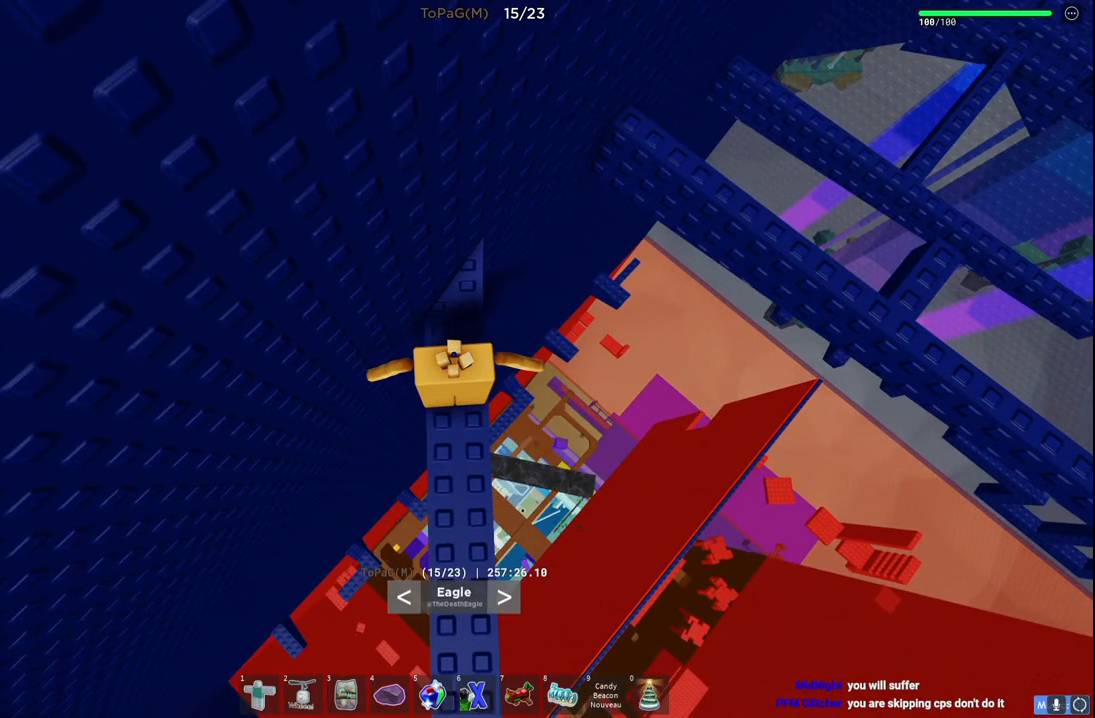
{"keys": [], "events": []}
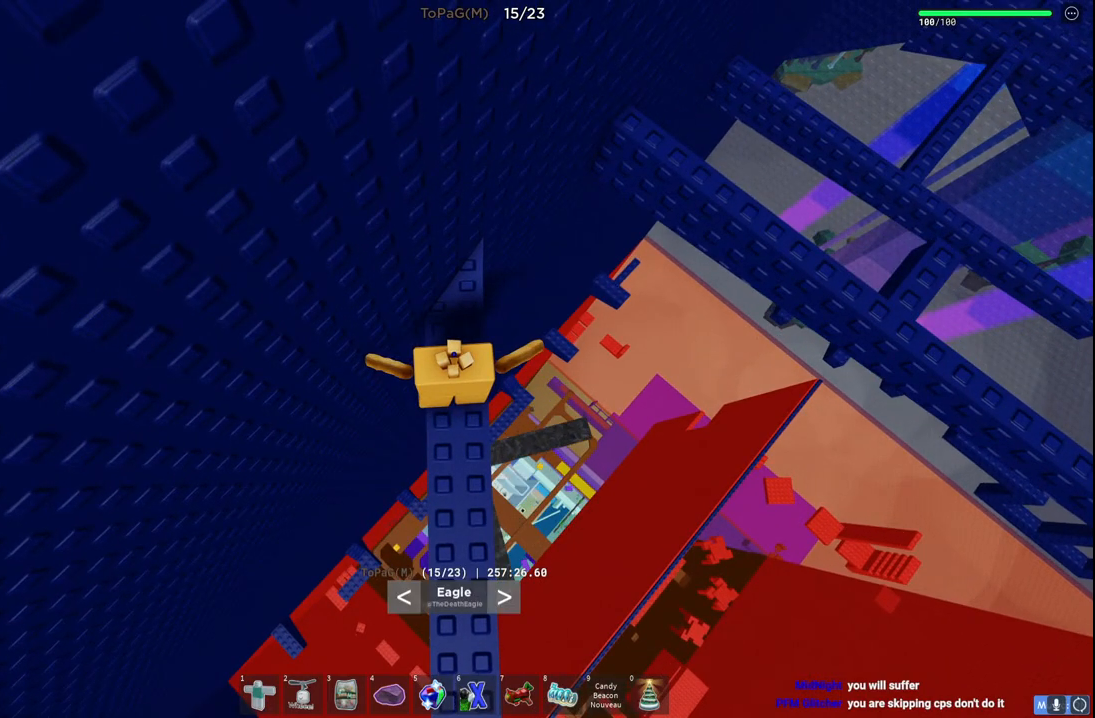
{"keys": [], "events": []}
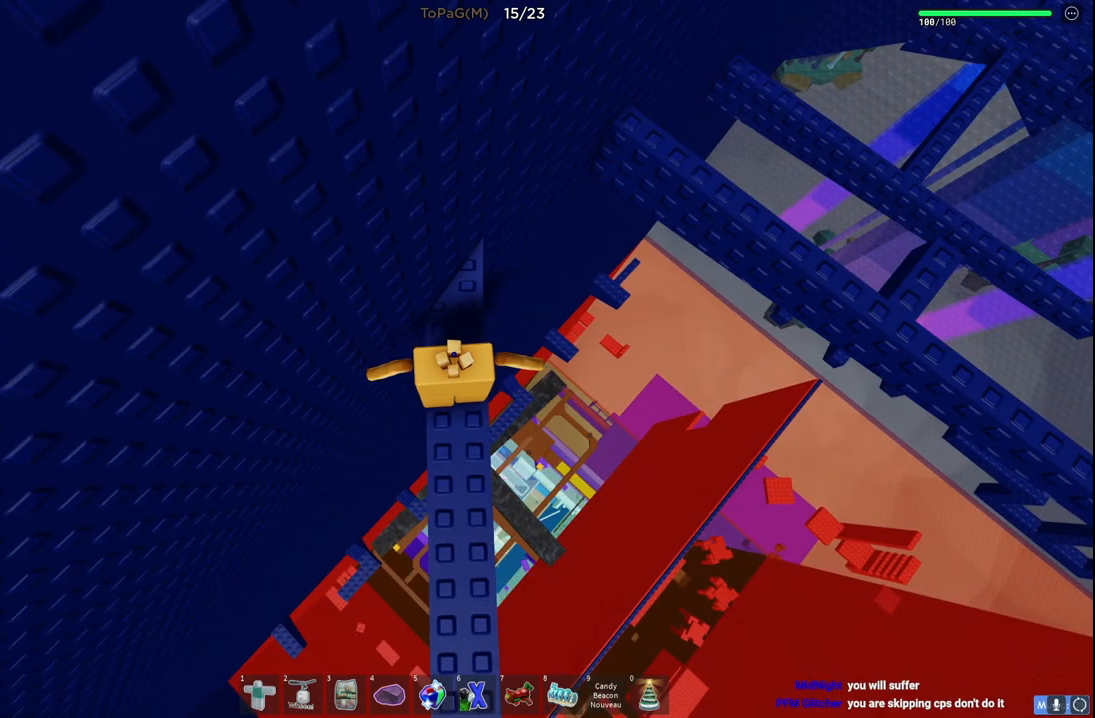
{"keys": ["w"], "events": [[300, "w", "down"]]}
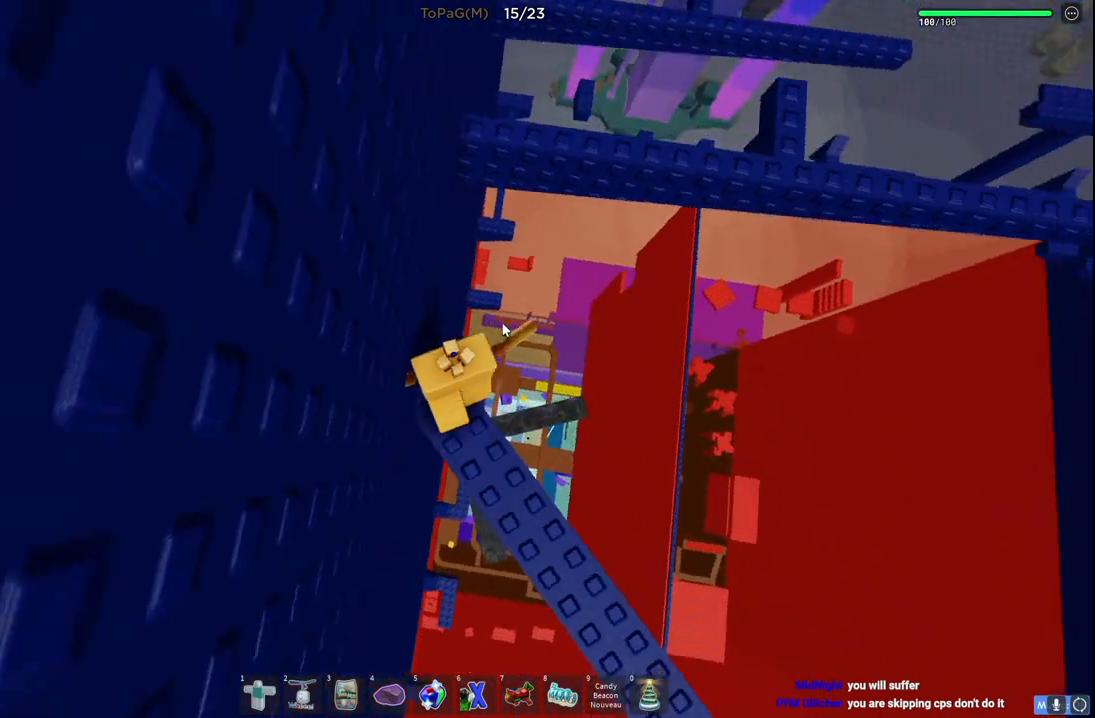
{"keys": ["w"], "events": [[66, "space", "down"], [250, "shift", "down"], [266, "space", "up"], [400, "shift", "up"]]}
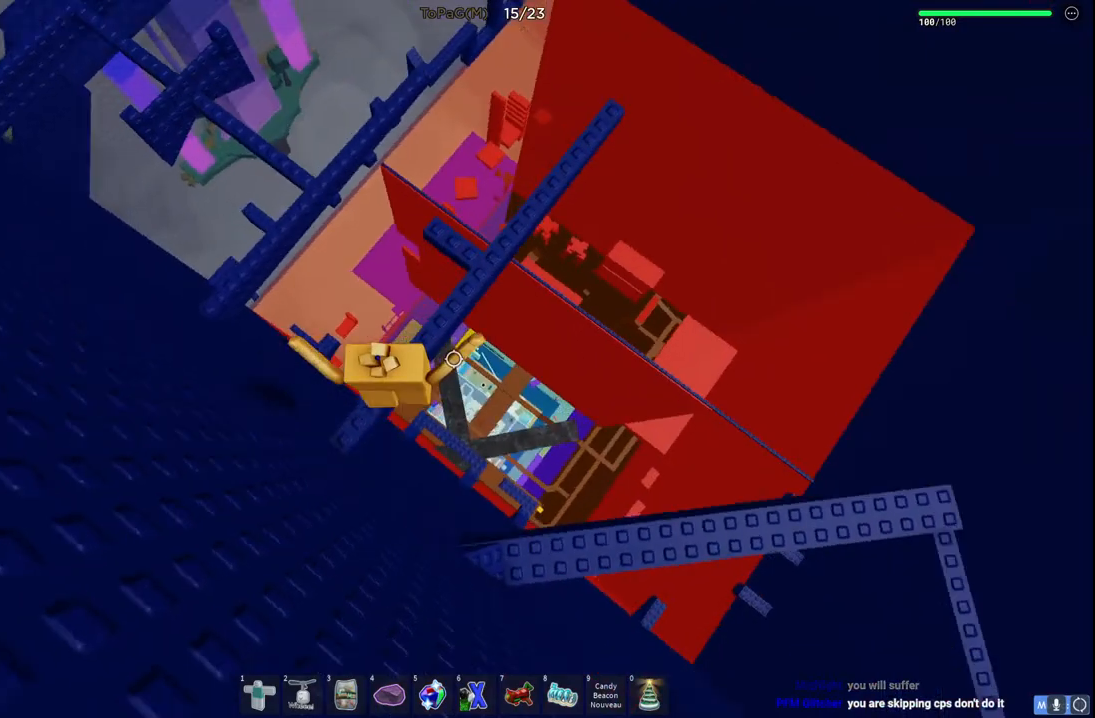
{"keys": [], "events": [[150, "space", "down"], [283, "space", "up"], [416, "w", "up"]]}